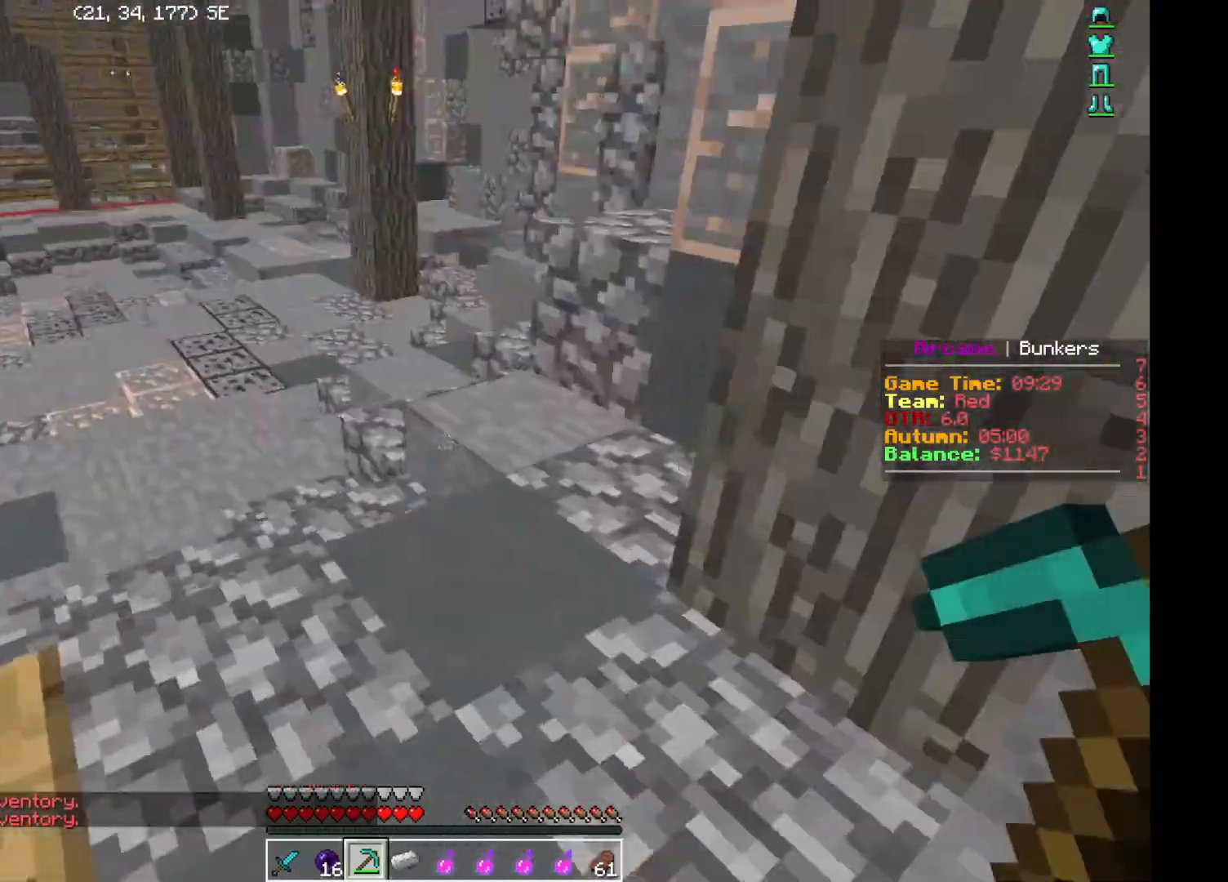
Gameplay with keyboard; each line is a JSON object with the keys held at the frame after it. "events" lists presses ("down") and releases ("up") of "a", "d", "s" and "w" between this image and that frame as [ms after this image, input, new state], when the widget could be followed in between. No other keys are recorded. Mouse input is not recorded.
{"keys": [], "events": [[16, "a", "up"], [33, "w", "down"], [83, "a", "down"], [100, "a", "up"], [100, "w", "up"], [167, "w", "down"], [200, "w", "up"], [217, "a", "down"], [233, "a", "up"], [283, "w", "down"], [317, "w", "up"], [350, "a", "down"], [367, "a", "up"]]}
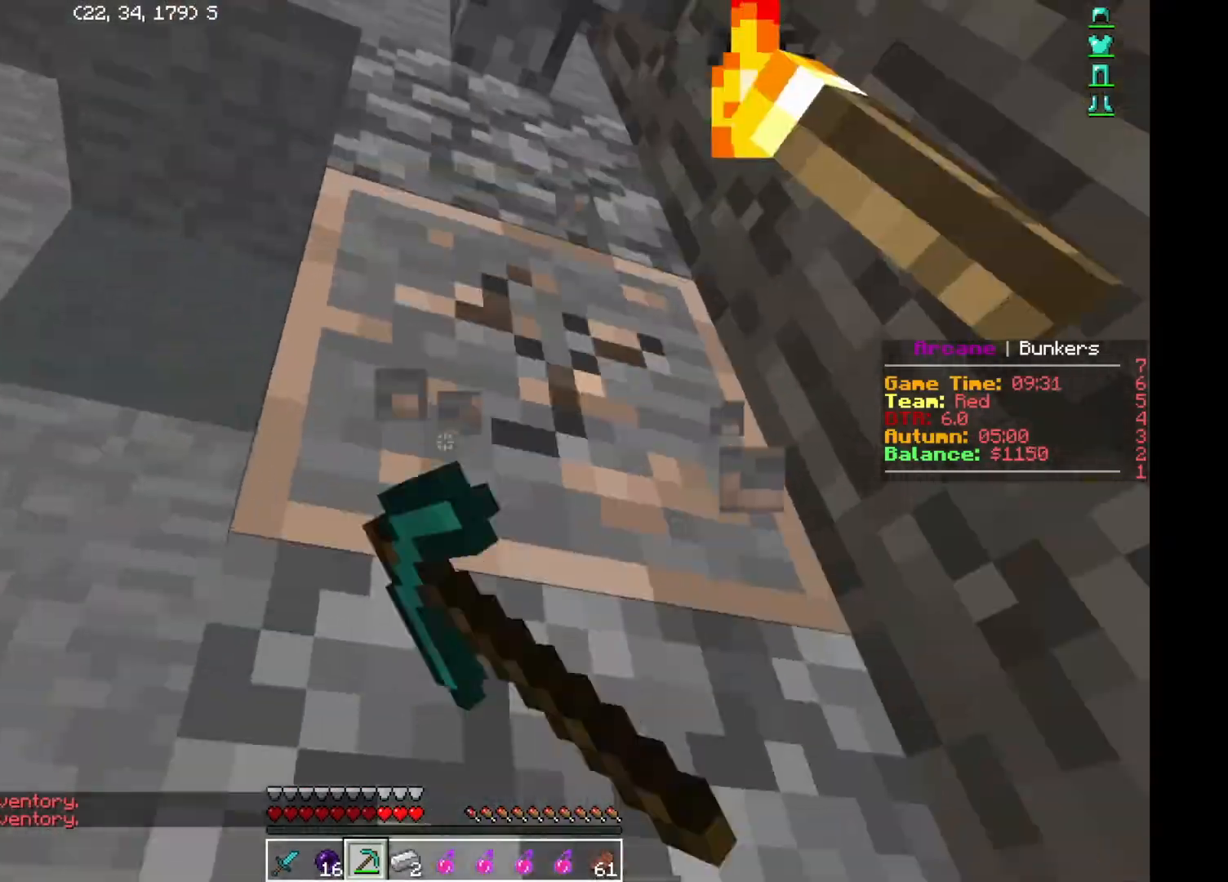
{"keys": [], "events": [[67, "a", "down"], [100, "a", "up"], [150, "w", "down"], [200, "a", "down"], [217, "w", "up"], [250, "a", "up"], [434, "w", "down"], [467, "w", "up"]]}
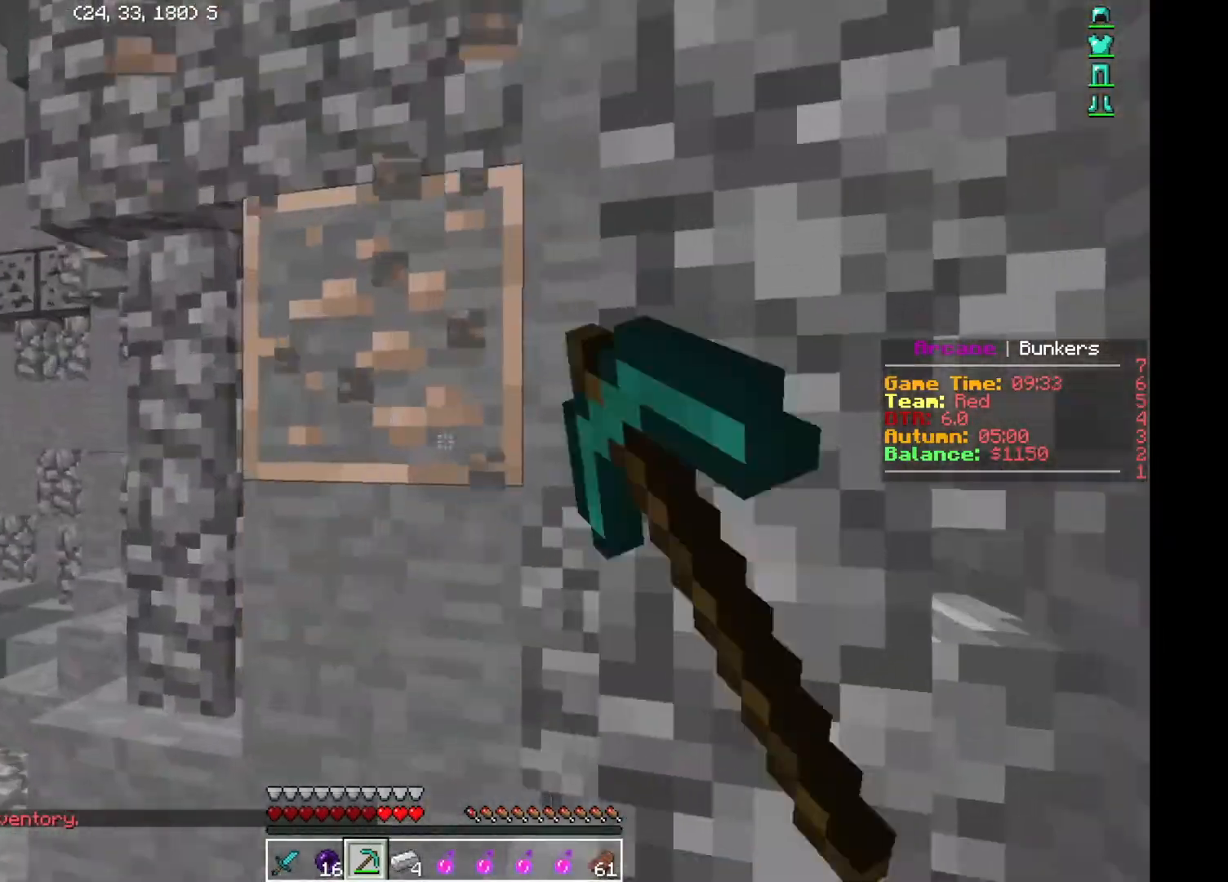
{"keys": [], "events": [[150, "w", "down"], [200, "a", "down"], [250, "a", "up"], [283, "a", "down"], [317, "a", "up"], [333, "a", "down"], [367, "a", "up"], [500, "w", "up"]]}
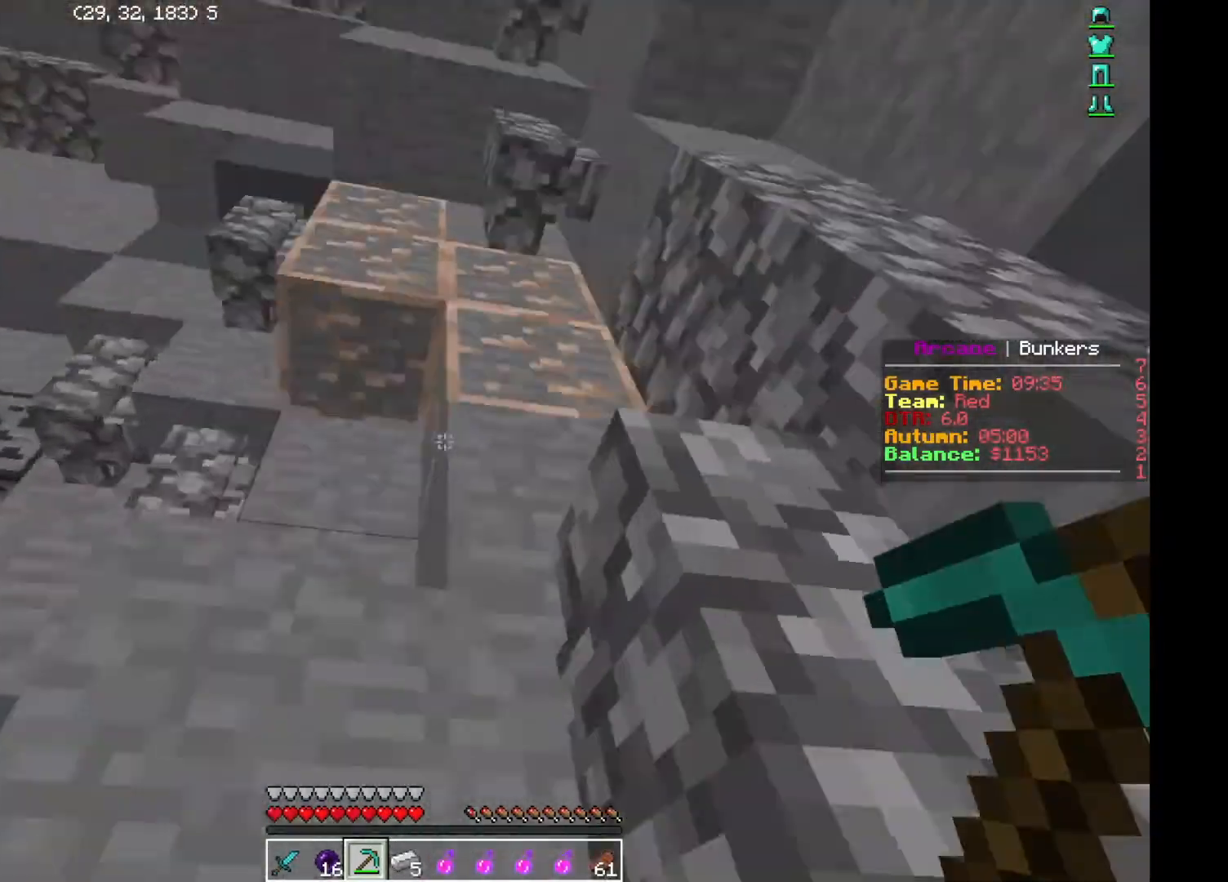
{"keys": [], "events": [[134, "a", "down"], [150, "a", "up"]]}
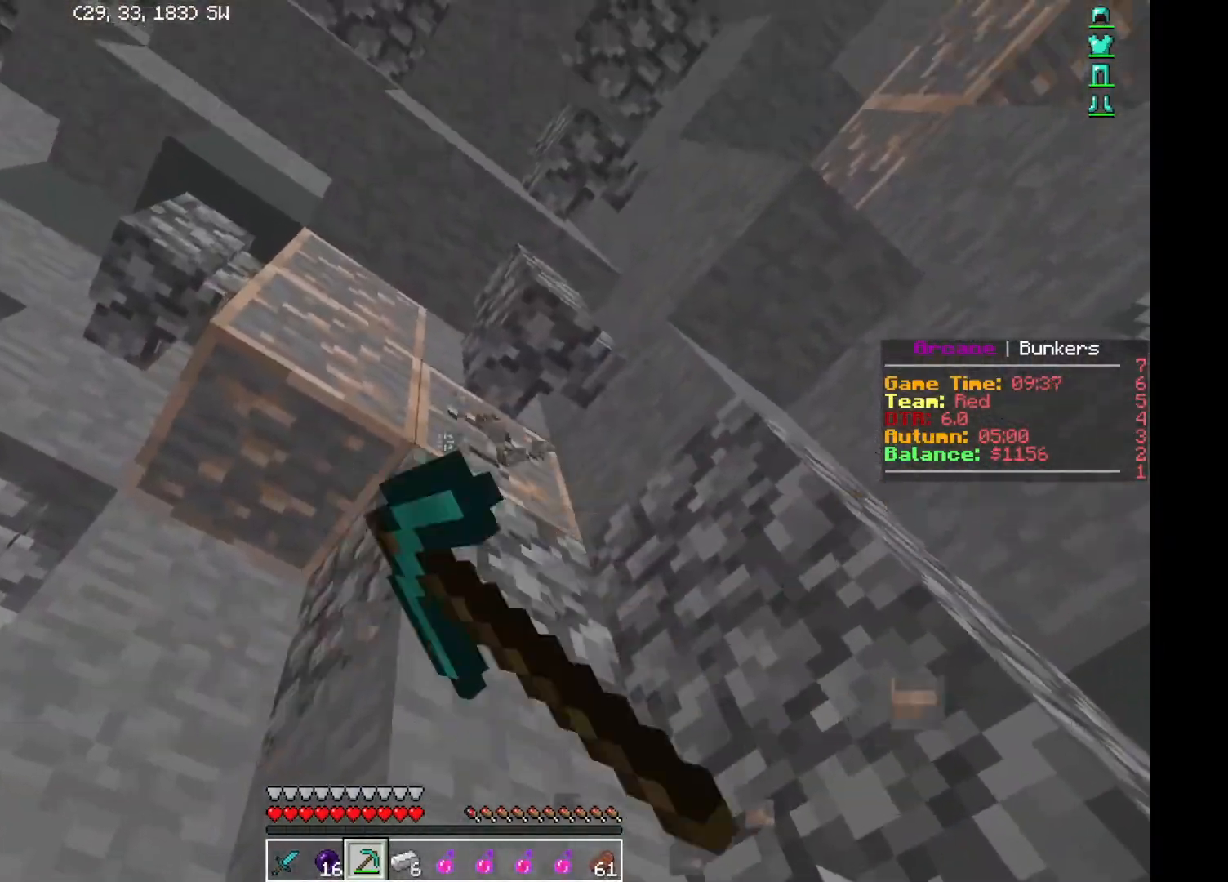
{"keys": [], "events": []}
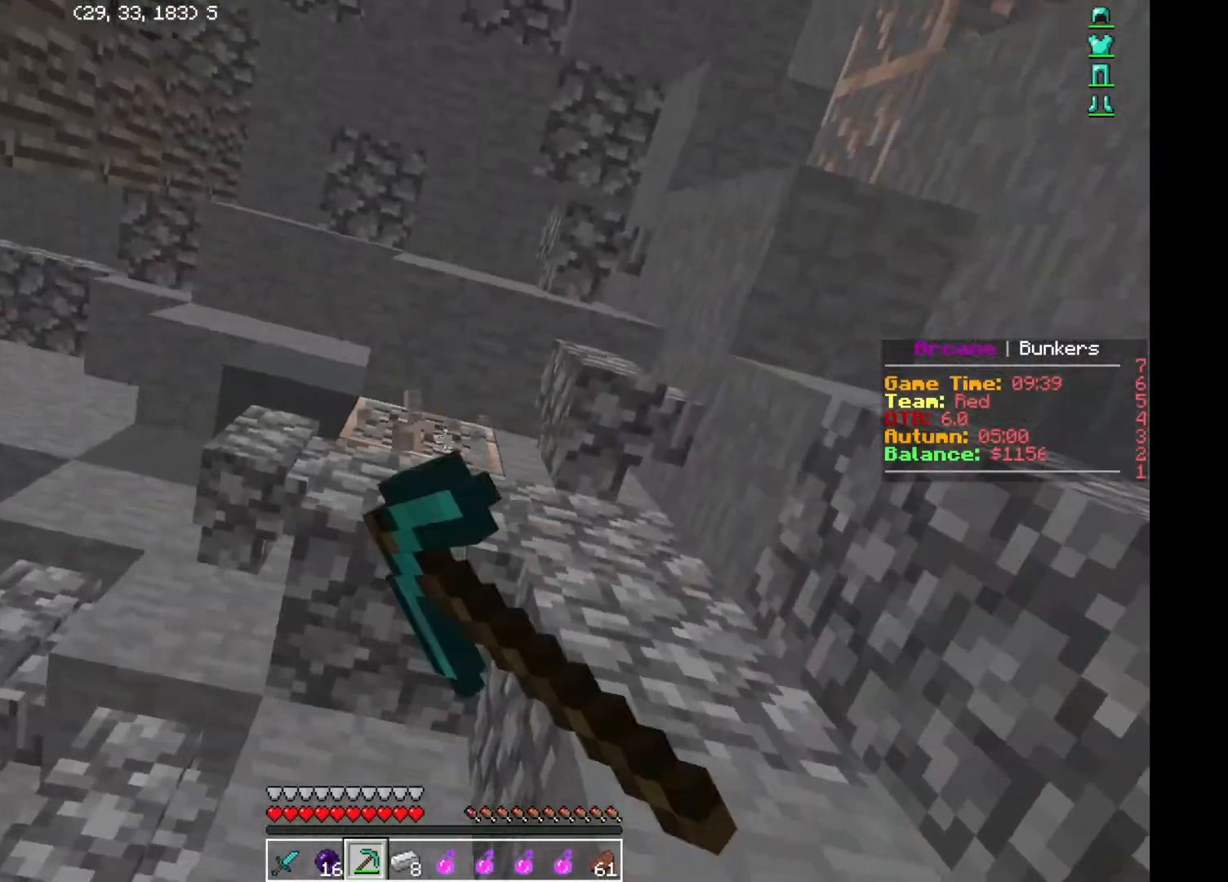
{"keys": [], "events": [[100, "d", "down"], [117, "d", "up"], [117, "w", "down"], [150, "w", "up"], [167, "d", "down"], [184, "d", "up"], [184, "w", "down"], [250, "d", "down"], [250, "w", "up"], [284, "d", "up"], [284, "w", "down"], [351, "w", "up"]]}
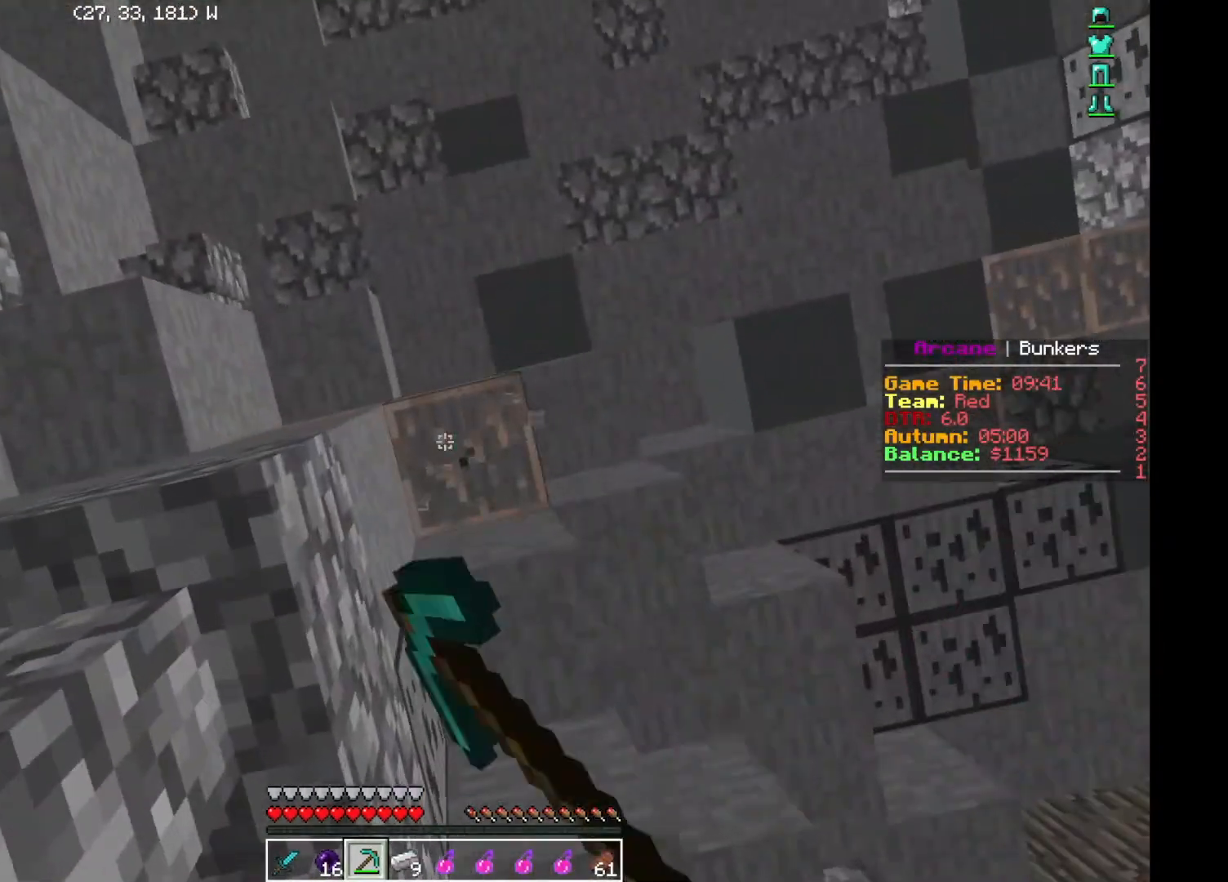
{"keys": [], "events": [[350, "s", "down"], [383, "s", "up"], [400, "a", "down"], [417, "a", "up"]]}
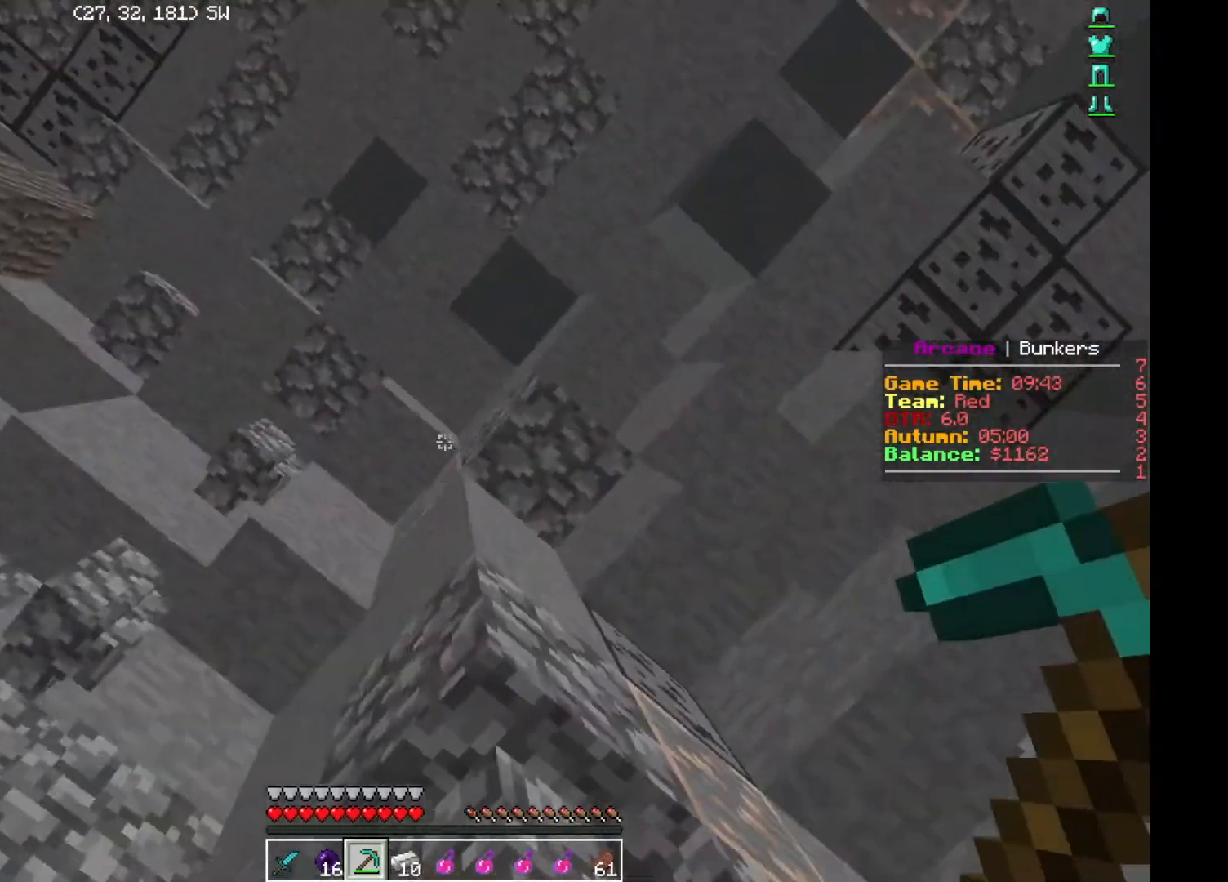
{"keys": [], "events": [[250, "d", "down"], [267, "d", "up"]]}
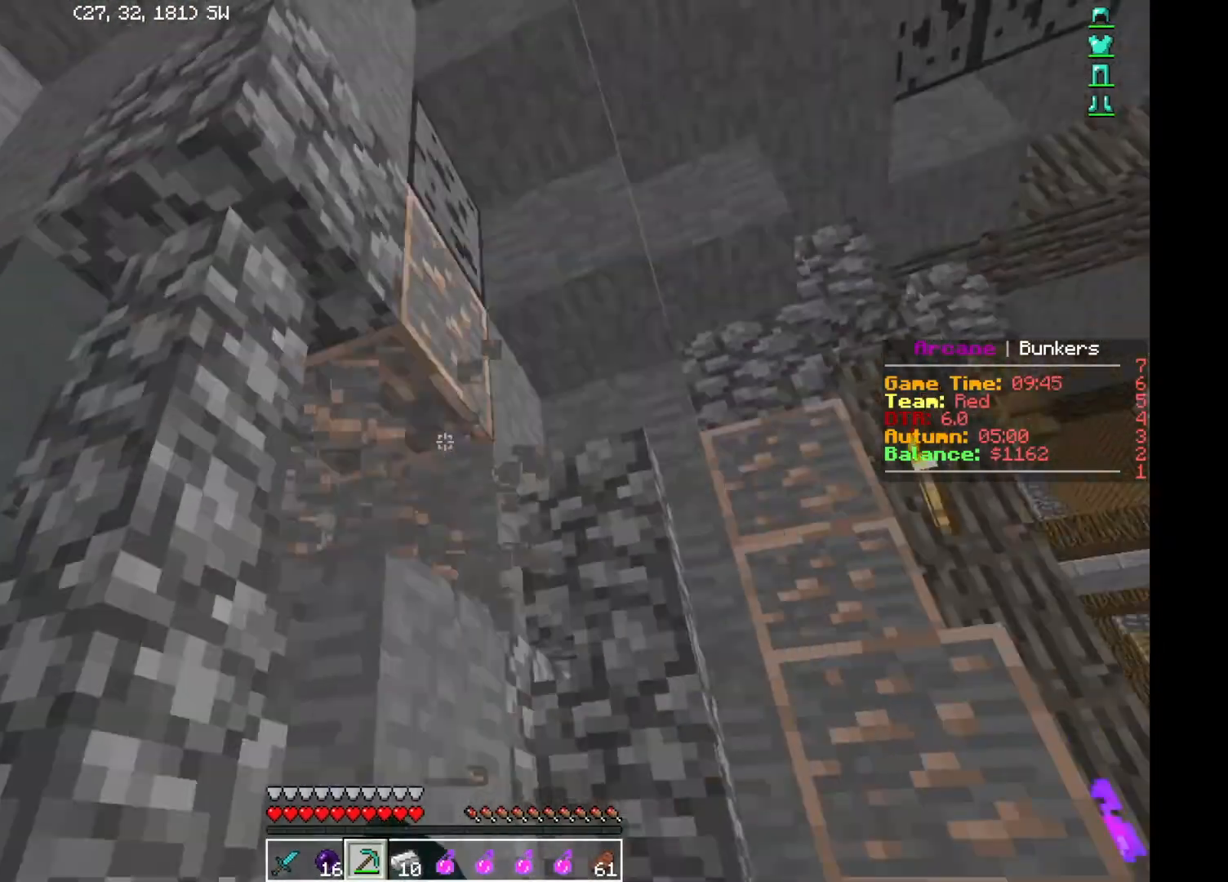
{"keys": [], "events": [[250, "d", "down"], [267, "w", "down"], [283, "d", "up"], [333, "w", "up"], [367, "d", "down"], [400, "d", "up"]]}
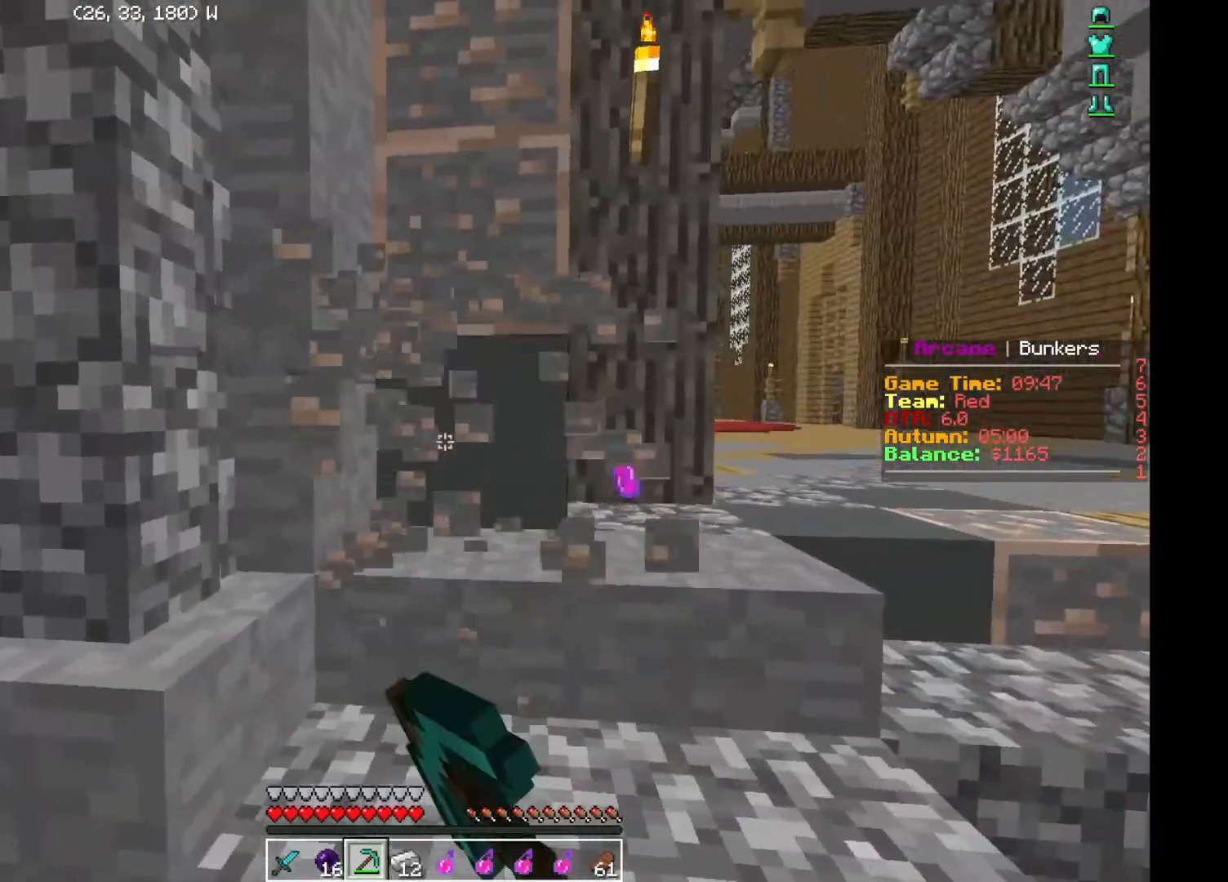
{"keys": ["w"], "events": [[17, "d", "down"], [34, "d", "up"], [34, "w", "down"], [67, "w", "up"], [451, "w", "down"]]}
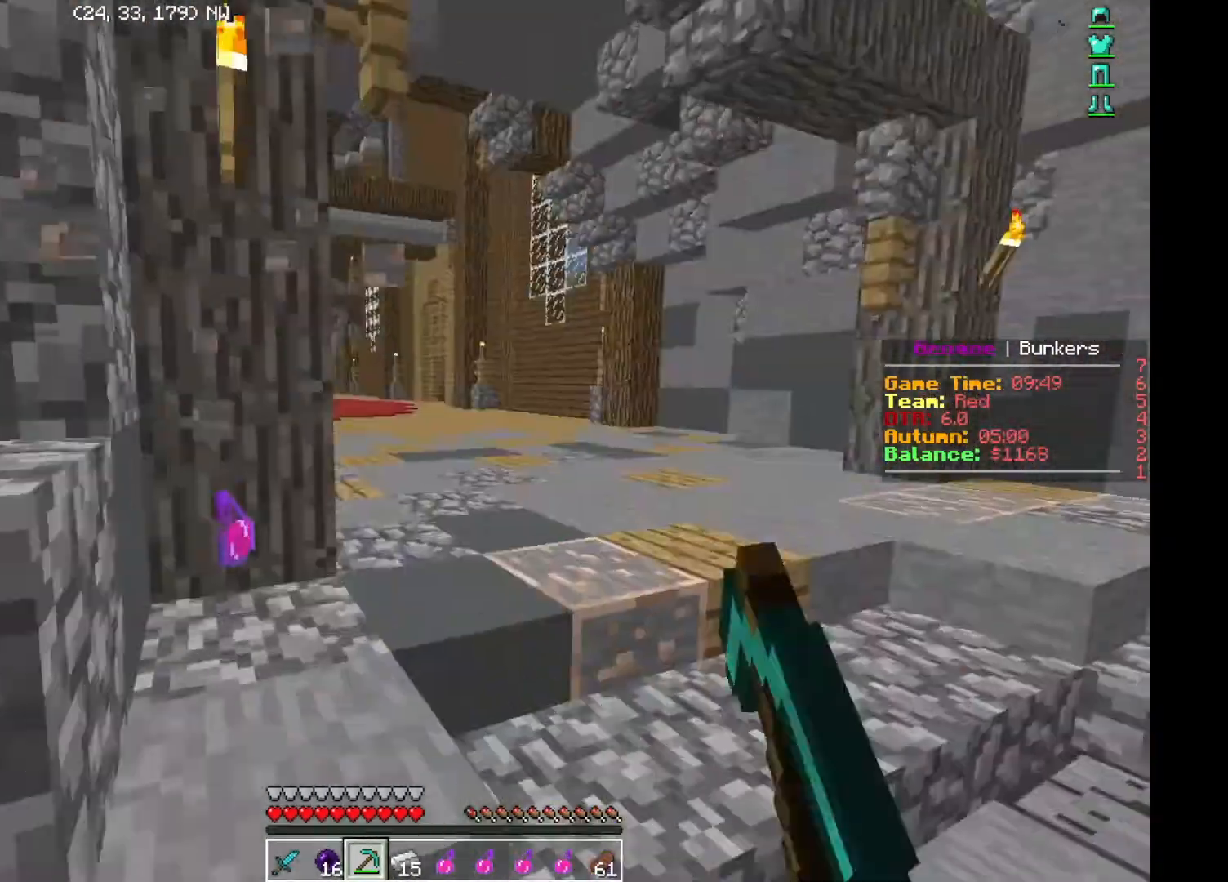
{"keys": ["w"], "events": [[100, "d", "down"], [150, "d", "up"]]}
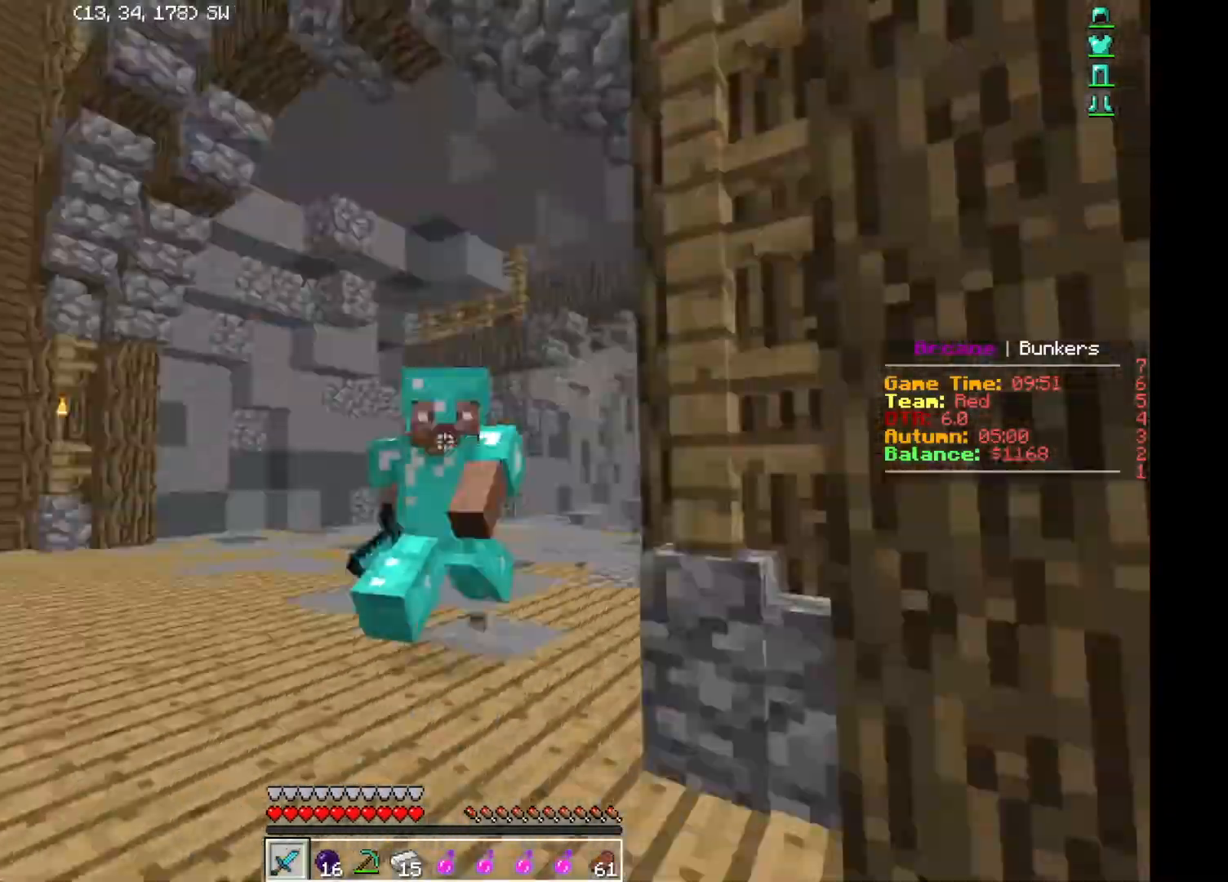
{"keys": ["w"], "events": []}
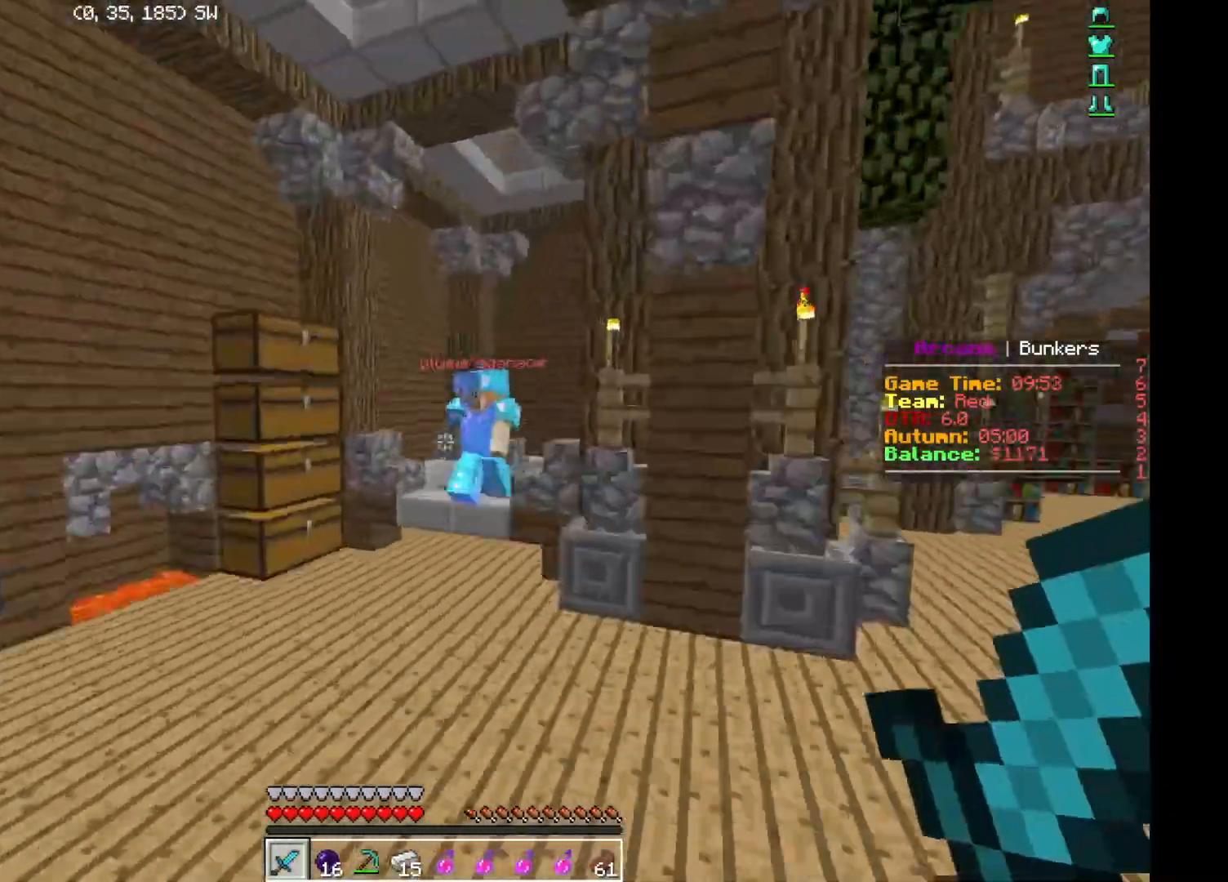
{"keys": [], "events": [[300, "w", "up"]]}